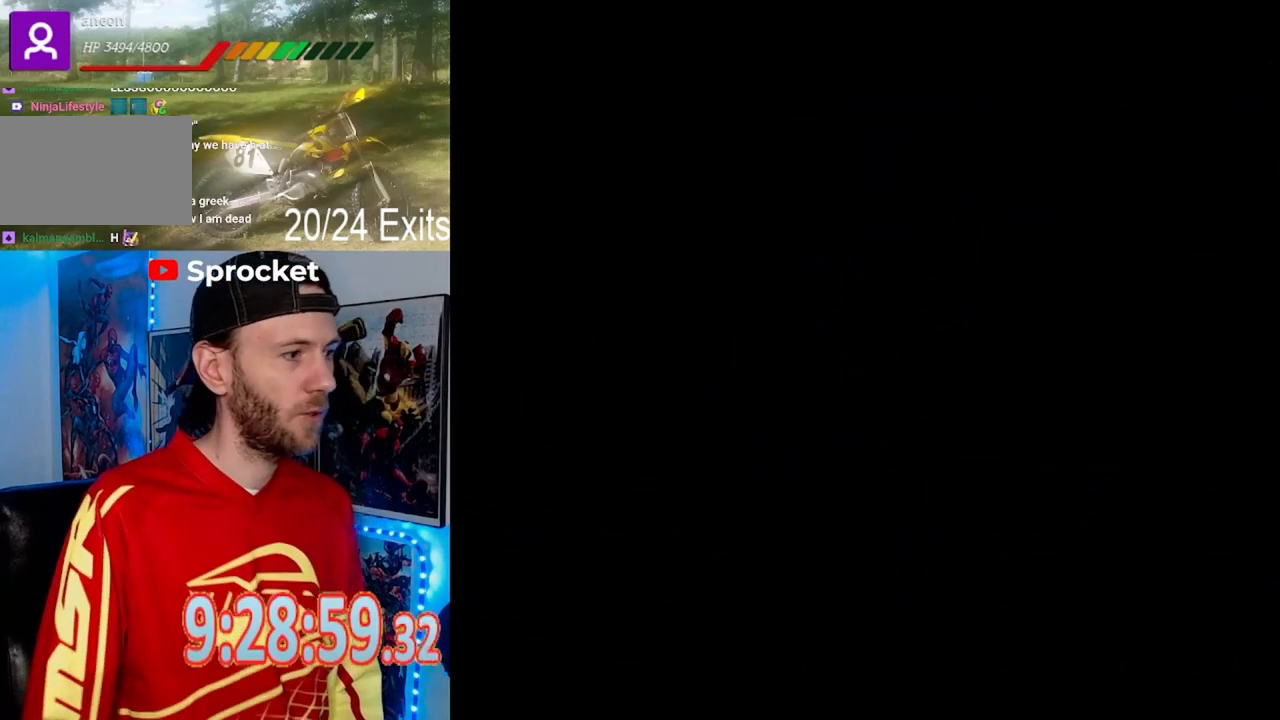
Gameplay with a controller (Nintendo layout); each line is a JSON object with the inputs held at the frame after it. "events" lists button and stick changes between this image and that frame as [ms after this image, input, new state], when the widget could be followed in between. Not read: L1 L3 R1 R3.
{"buttons": [], "events": []}
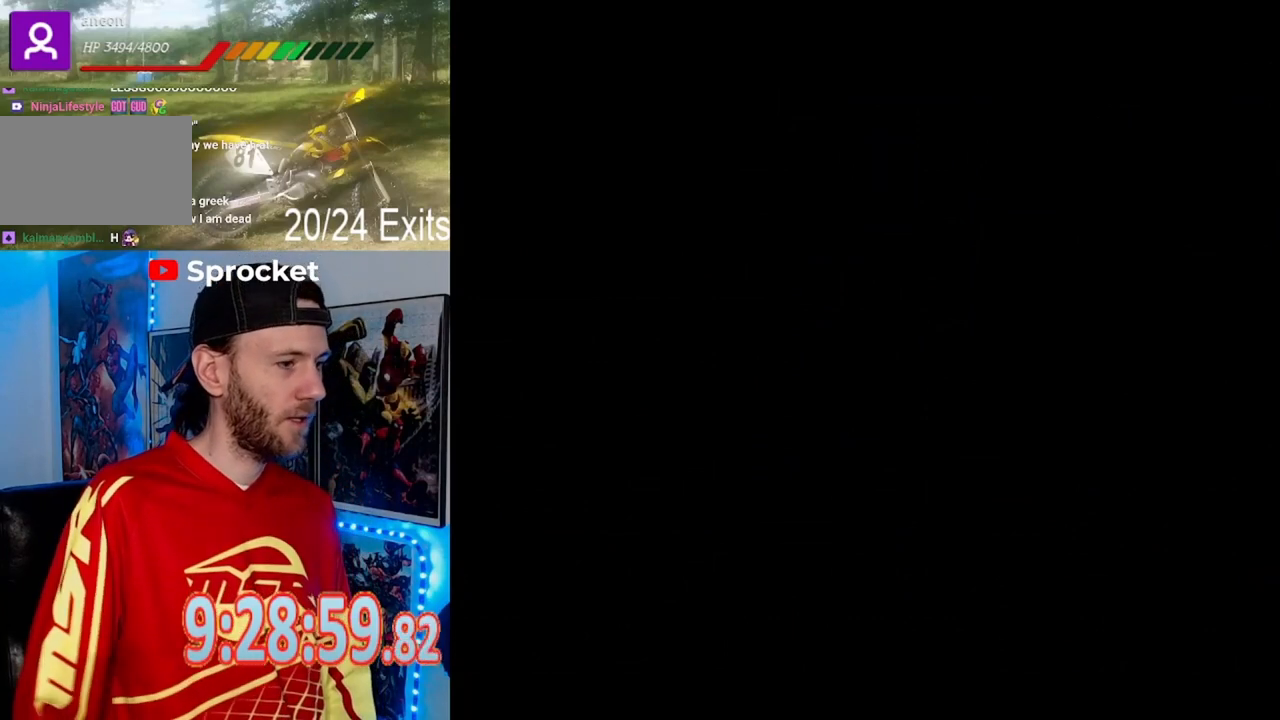
{"buttons": [], "events": []}
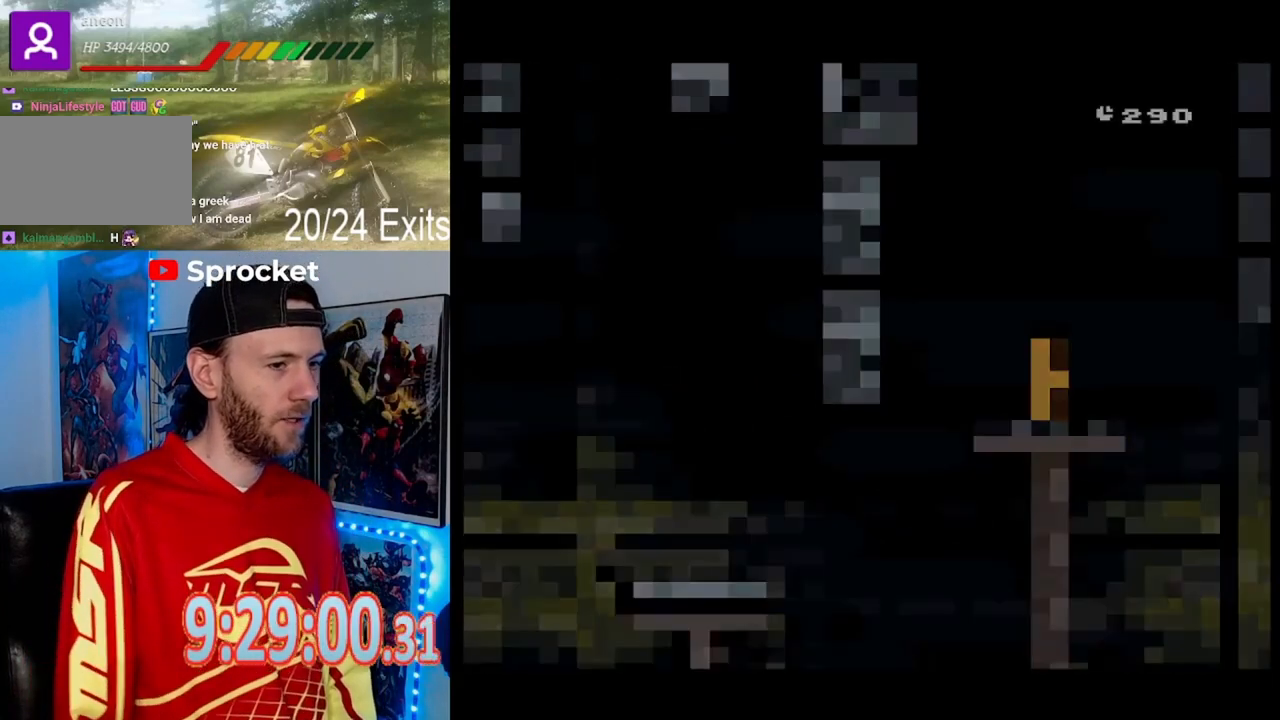
{"buttons": ["Y"], "events": [[233, "Y", "down"]]}
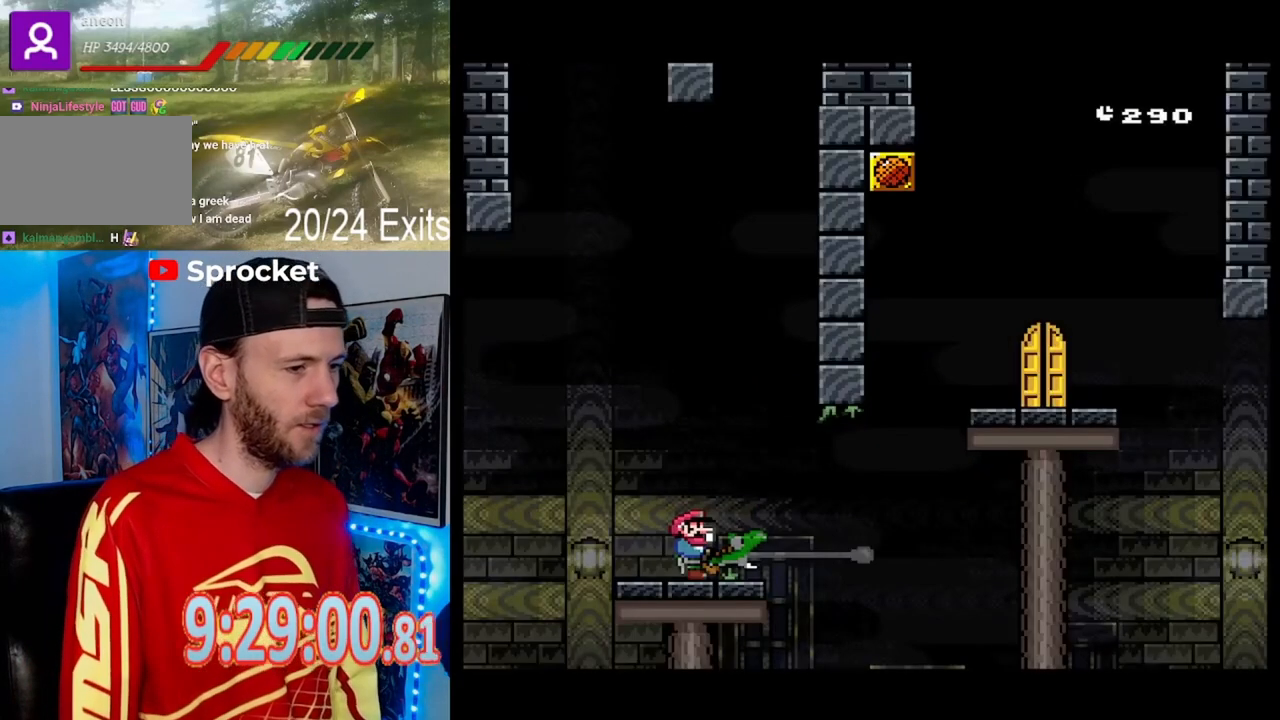
{"buttons": ["Y"], "events": []}
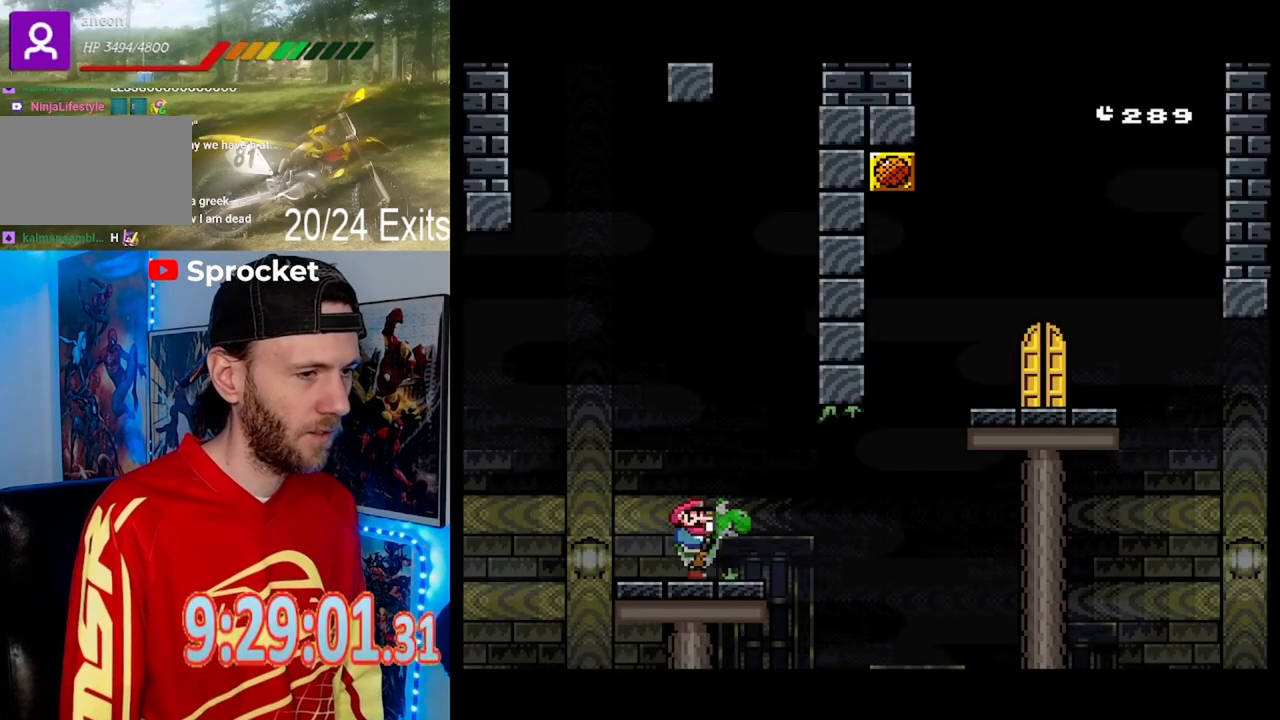
{"buttons": ["B", "Y", "DPAD_RIGHT"], "events": [[433, "B", "down"], [467, "DPAD_RIGHT", "down"]]}
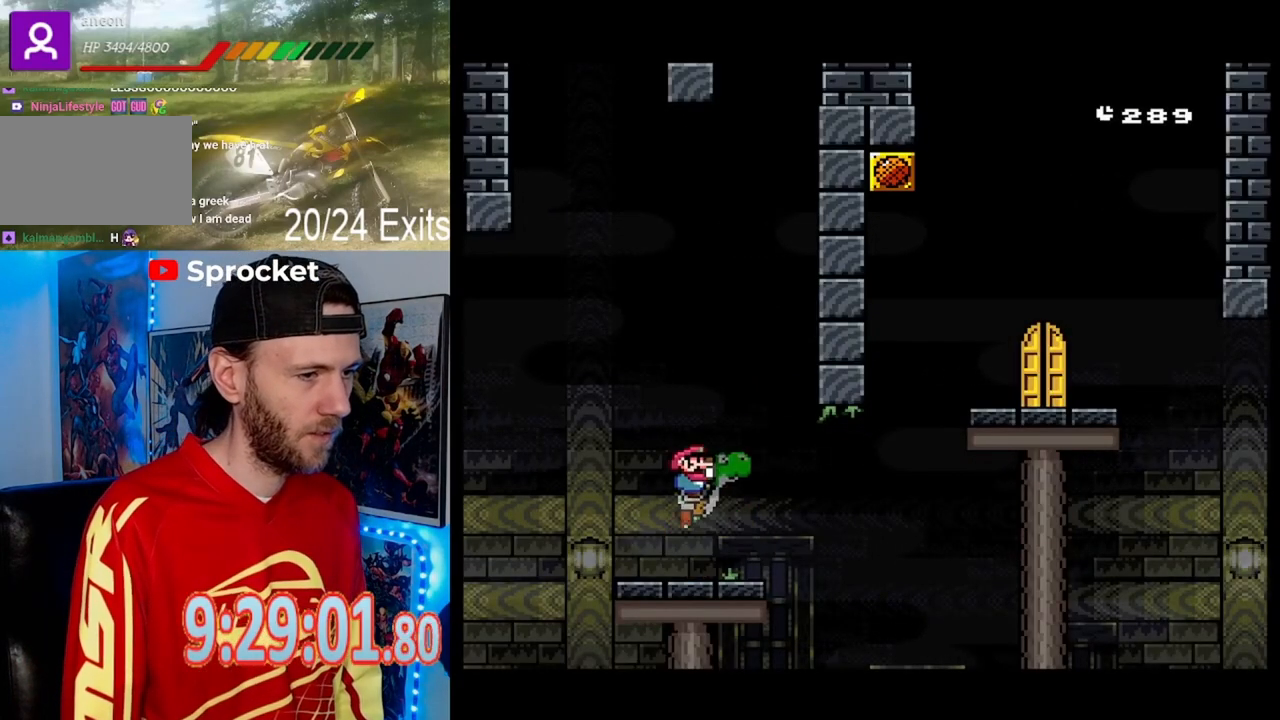
{"buttons": ["B", "Y", "DPAD_RIGHT"], "events": [[33, "B", "up"], [333, "B", "down"]]}
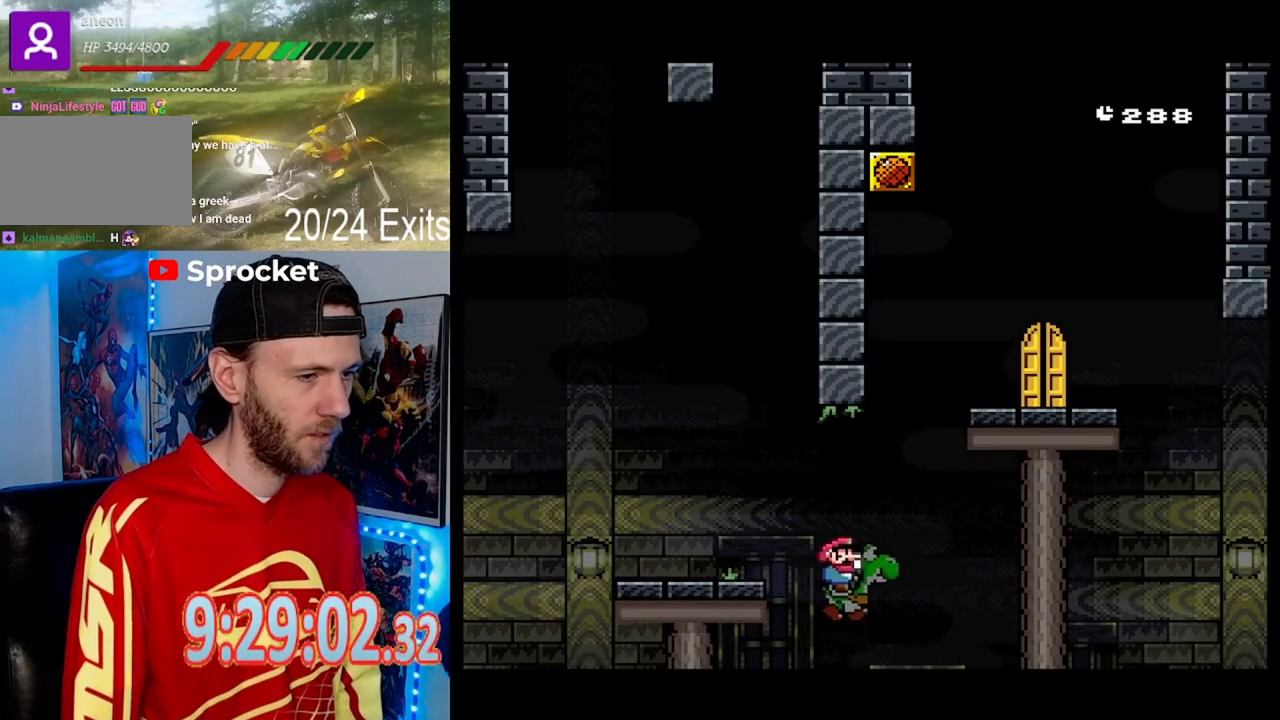
{"buttons": ["B", "X", "Y", "DPAD_LEFT"], "events": [[100, "X", "down"], [133, "A", "down"], [333, "DPAD_LEFT", "down"], [333, "DPAD_RIGHT", "up"], [400, "A", "up"]]}
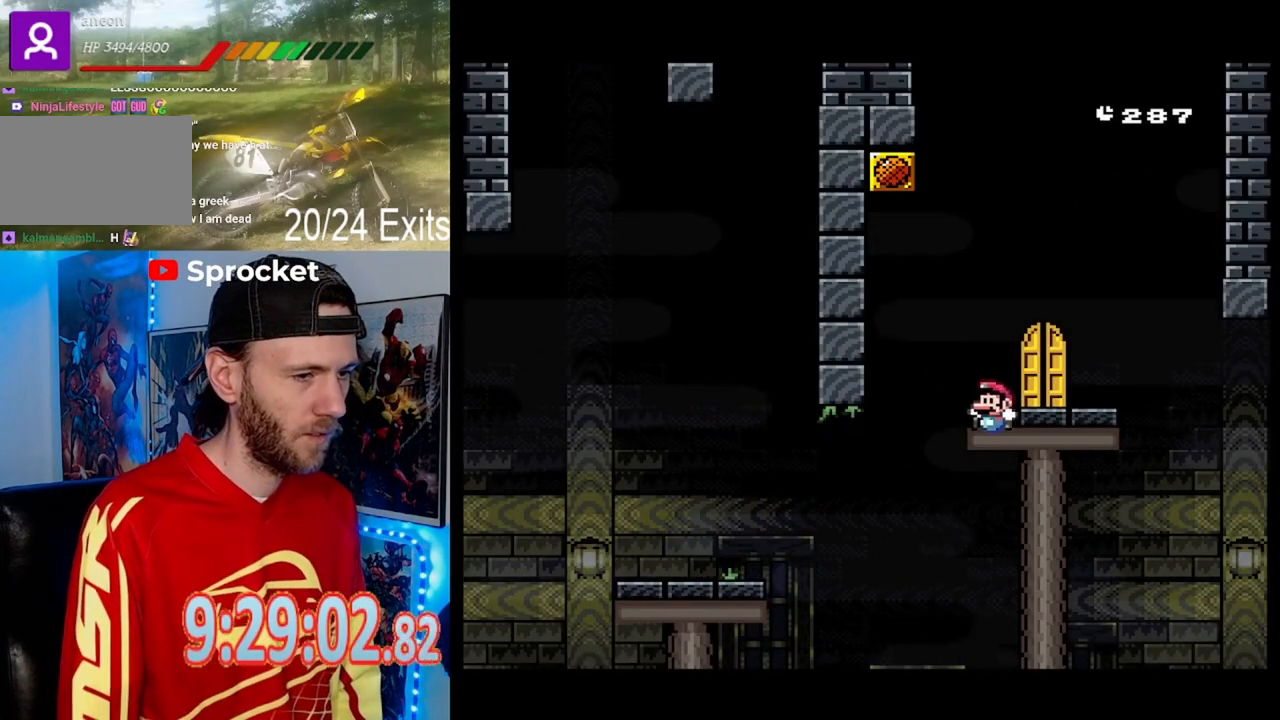
{"buttons": ["Y"], "events": [[33, "DPAD_LEFT", "up"], [33, "DPAD_RIGHT", "down"], [267, "DPAD_RIGHT", "up"], [300, "DPAD_LEFT", "down"], [333, "X", "up"], [367, "B", "up"], [367, "DPAD_LEFT", "up"]]}
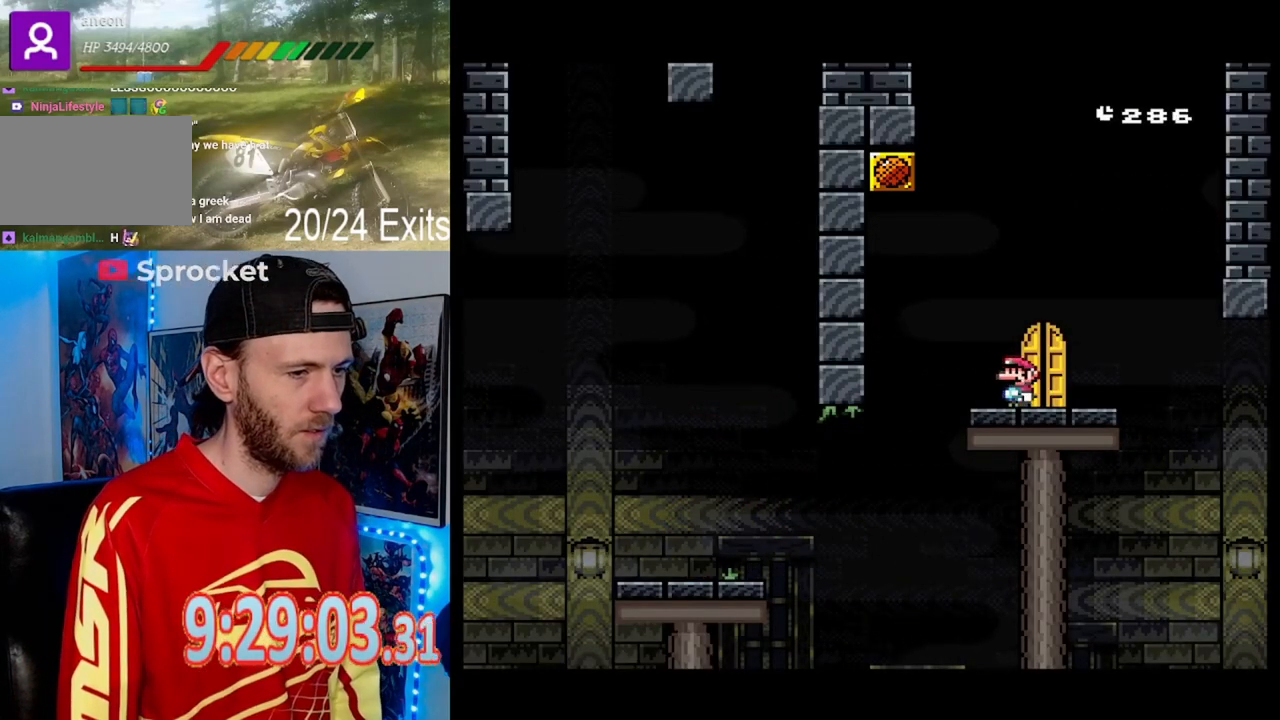
{"buttons": ["Y", "DPAD_LEFT"], "events": [[467, "DPAD_LEFT", "down"]]}
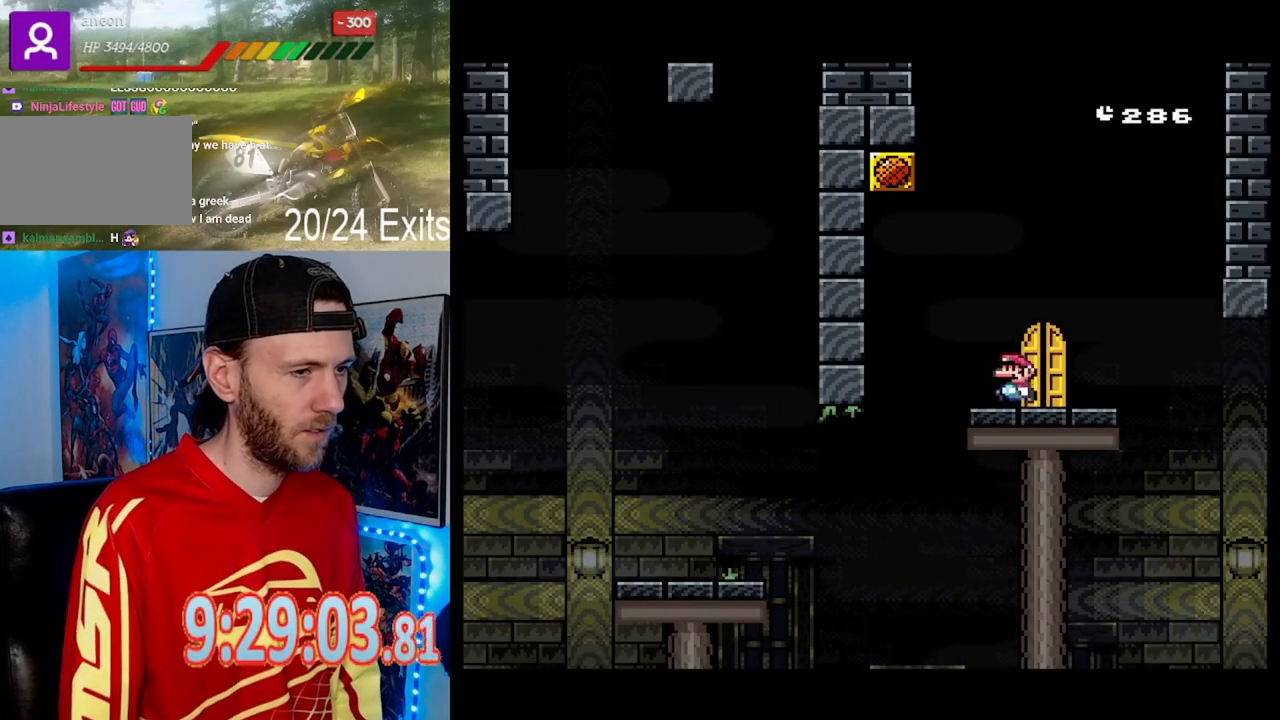
{"buttons": ["B", "Y", "DPAD_RIGHT"], "events": [[200, "B", "down"], [300, "DPAD_LEFT", "up"], [367, "DPAD_RIGHT", "down"]]}
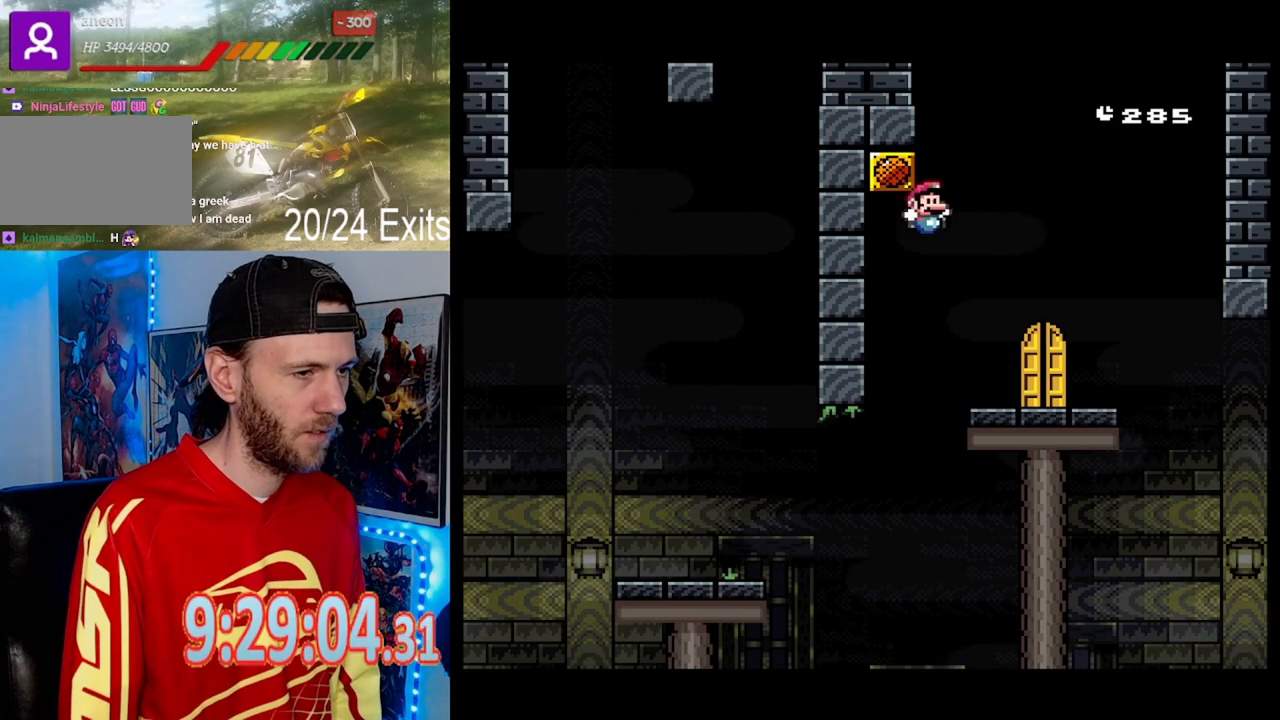
{"buttons": ["Y"], "events": [[233, "DPAD_RIGHT", "up"], [300, "B", "up"]]}
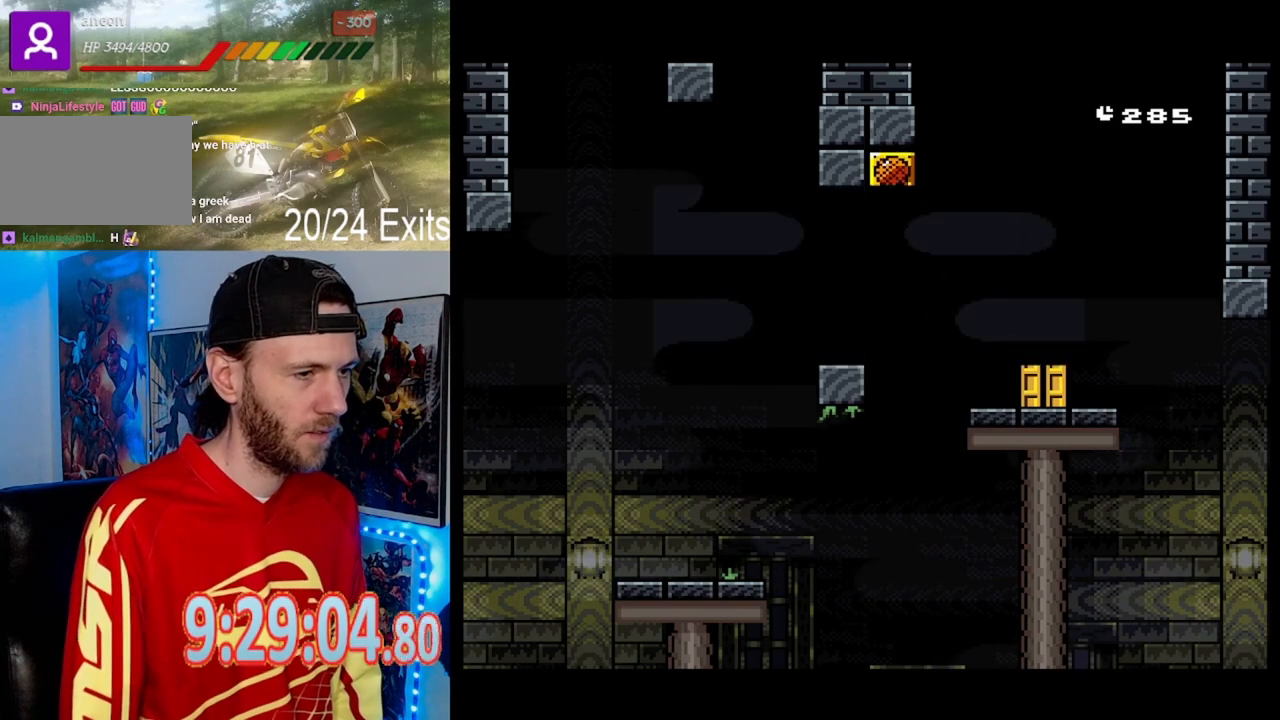
{"buttons": [], "events": [[33, "Y", "up"]]}
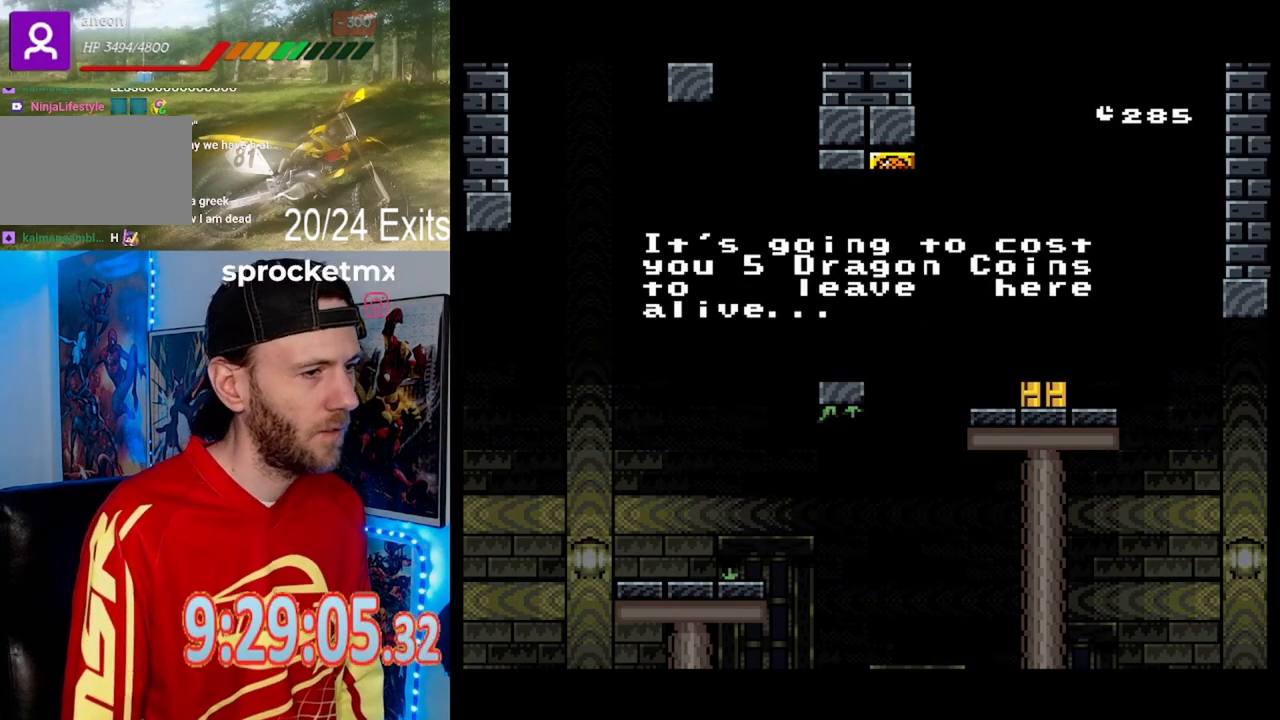
{"buttons": [], "events": []}
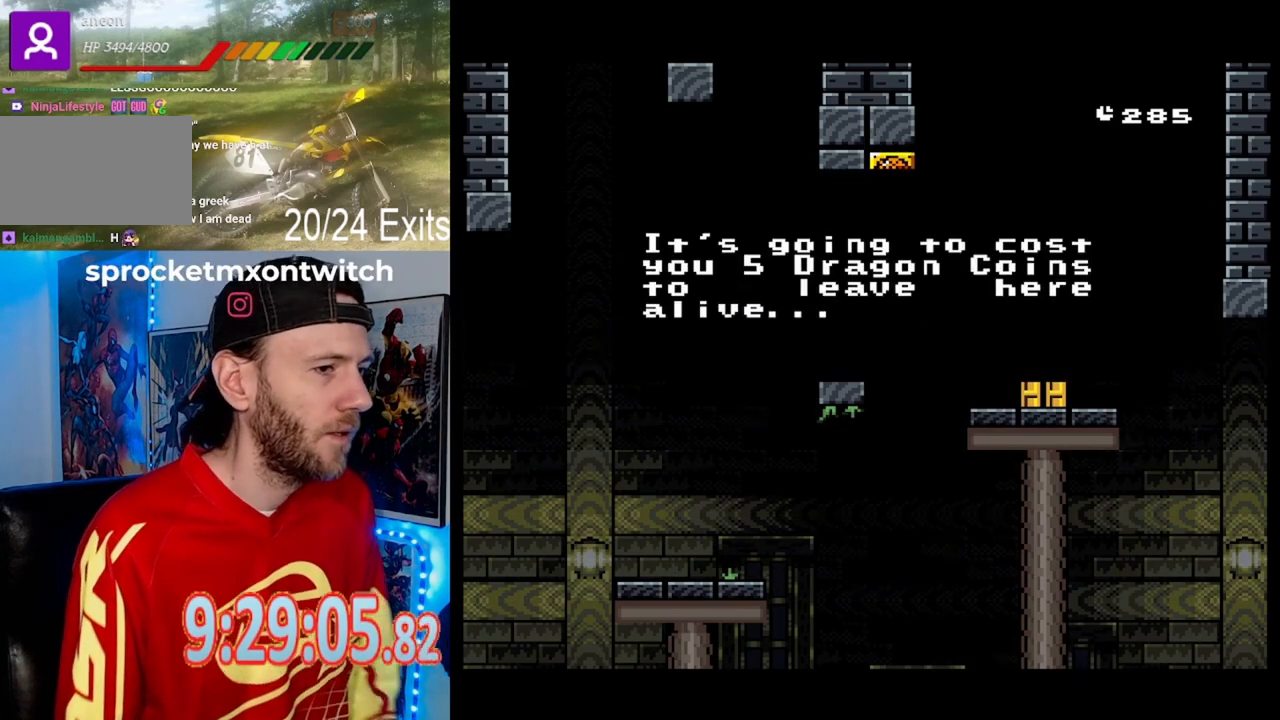
{"buttons": [], "events": []}
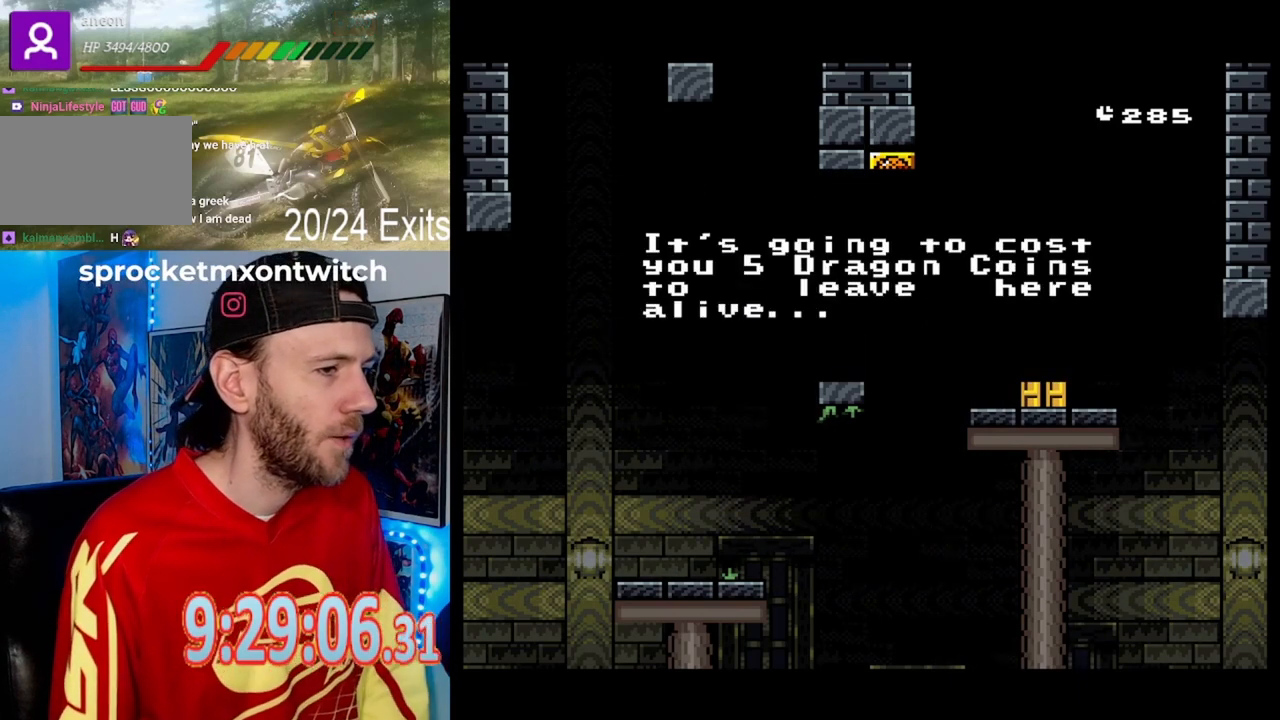
{"buttons": [], "events": []}
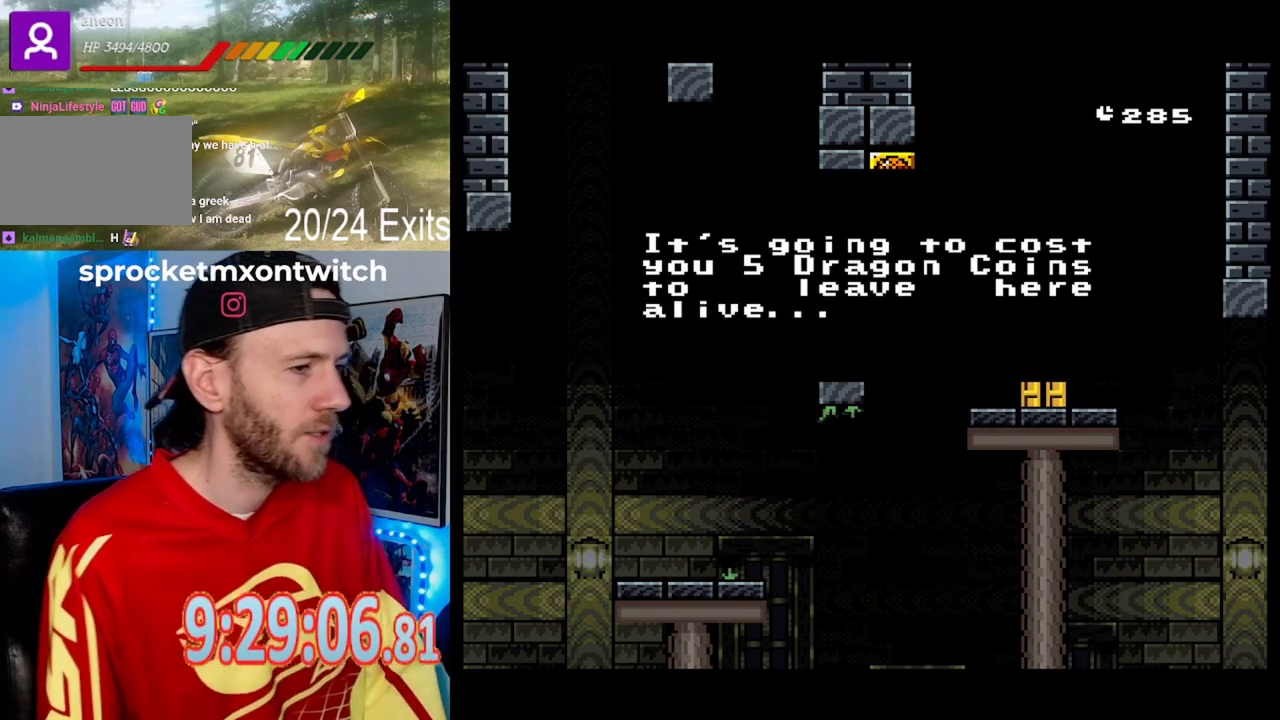
{"buttons": [], "events": []}
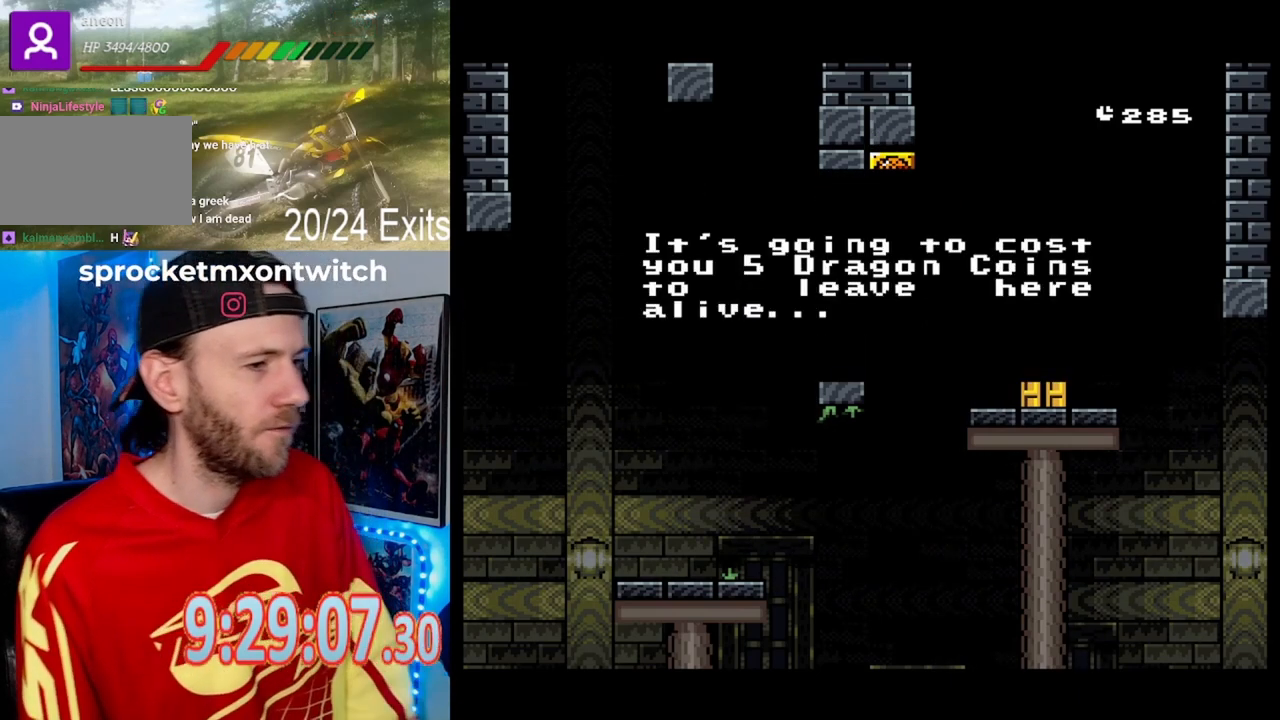
{"buttons": [], "events": []}
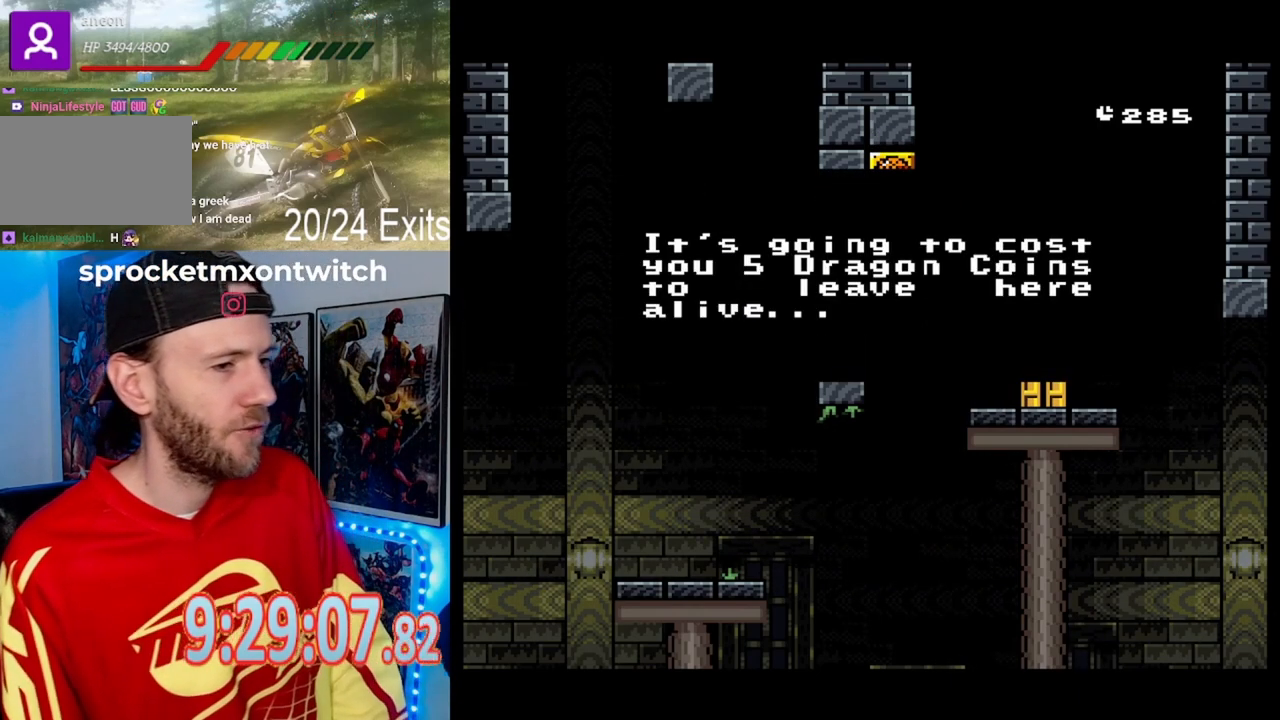
{"buttons": [], "events": []}
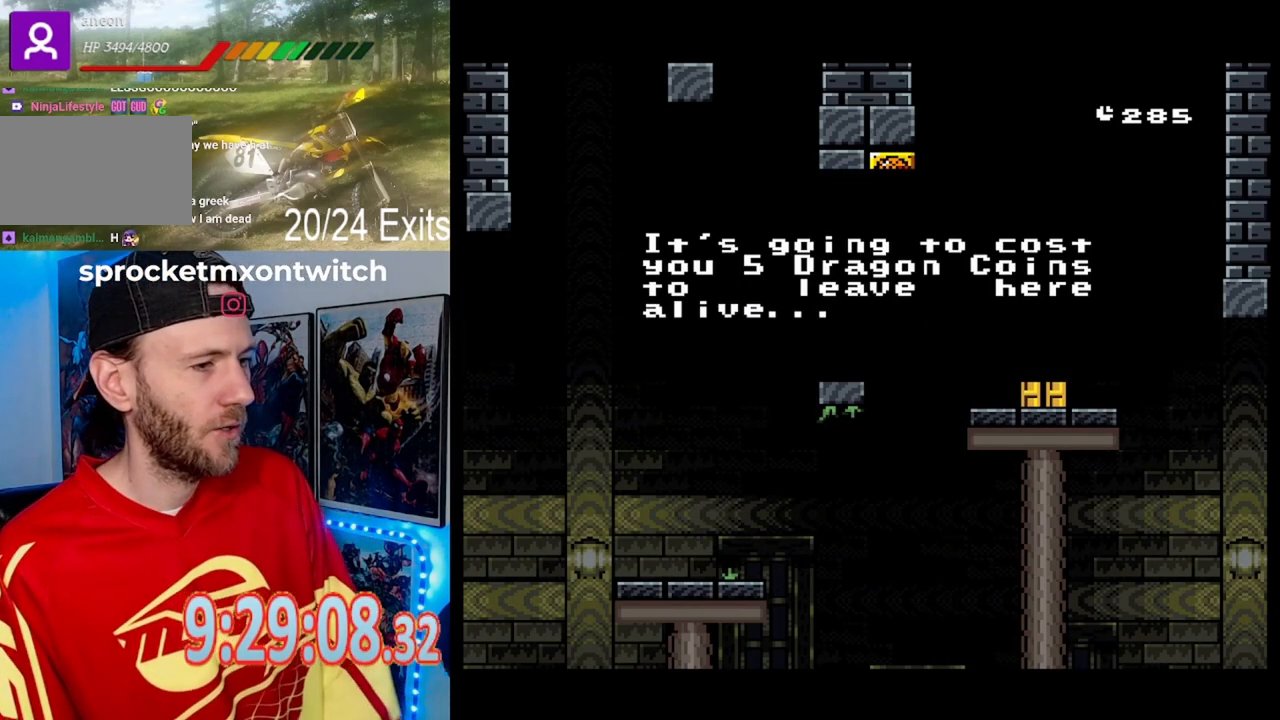
{"buttons": [], "events": []}
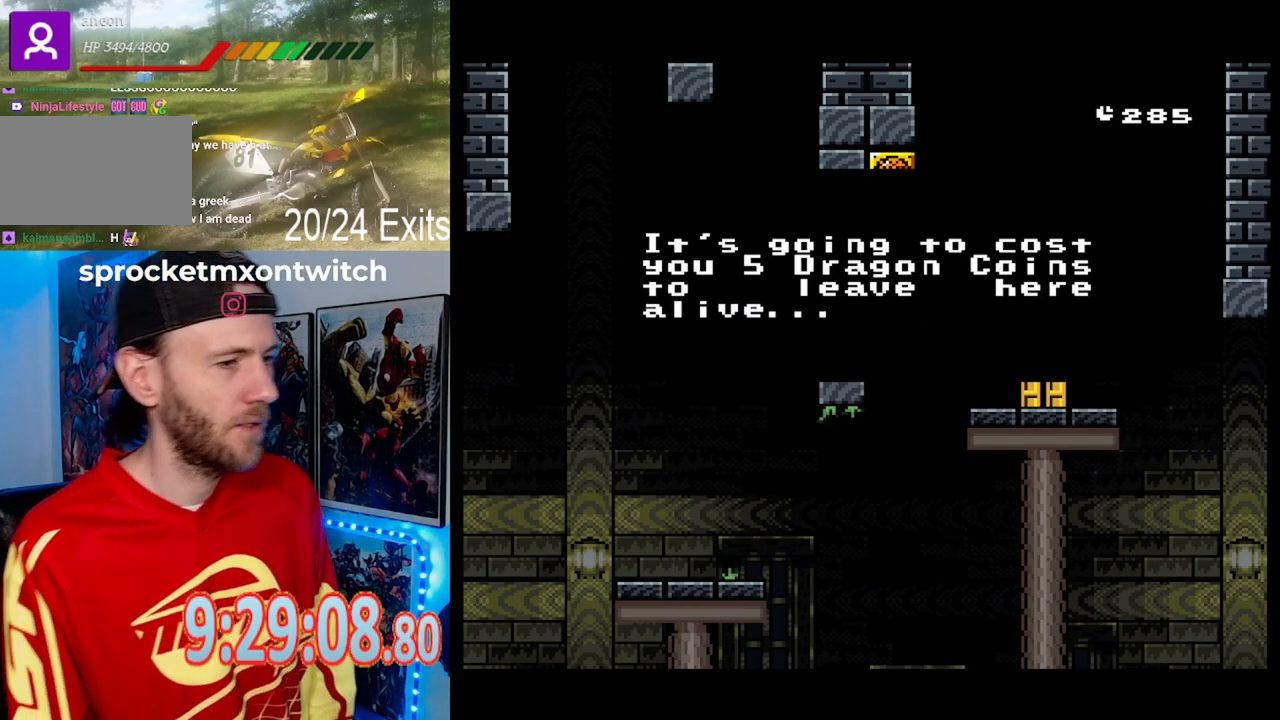
{"buttons": [], "events": []}
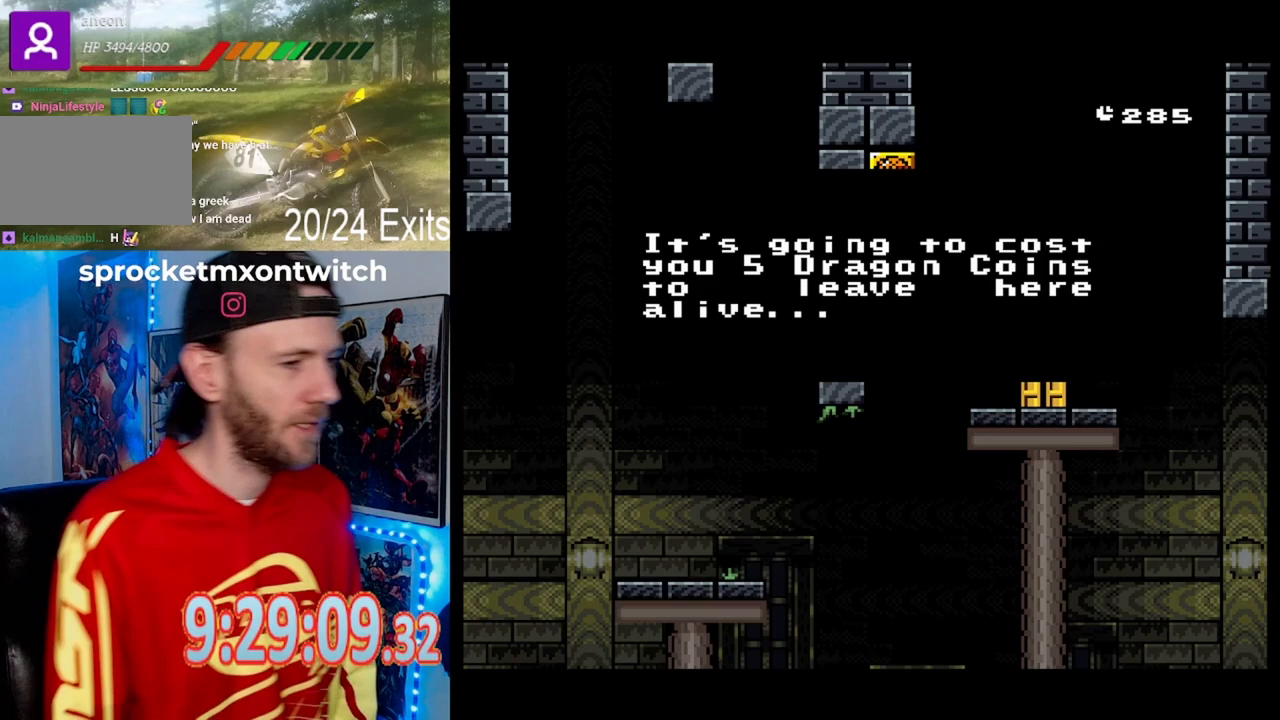
{"buttons": [], "events": [[300, "B", "down"], [433, "B", "up"]]}
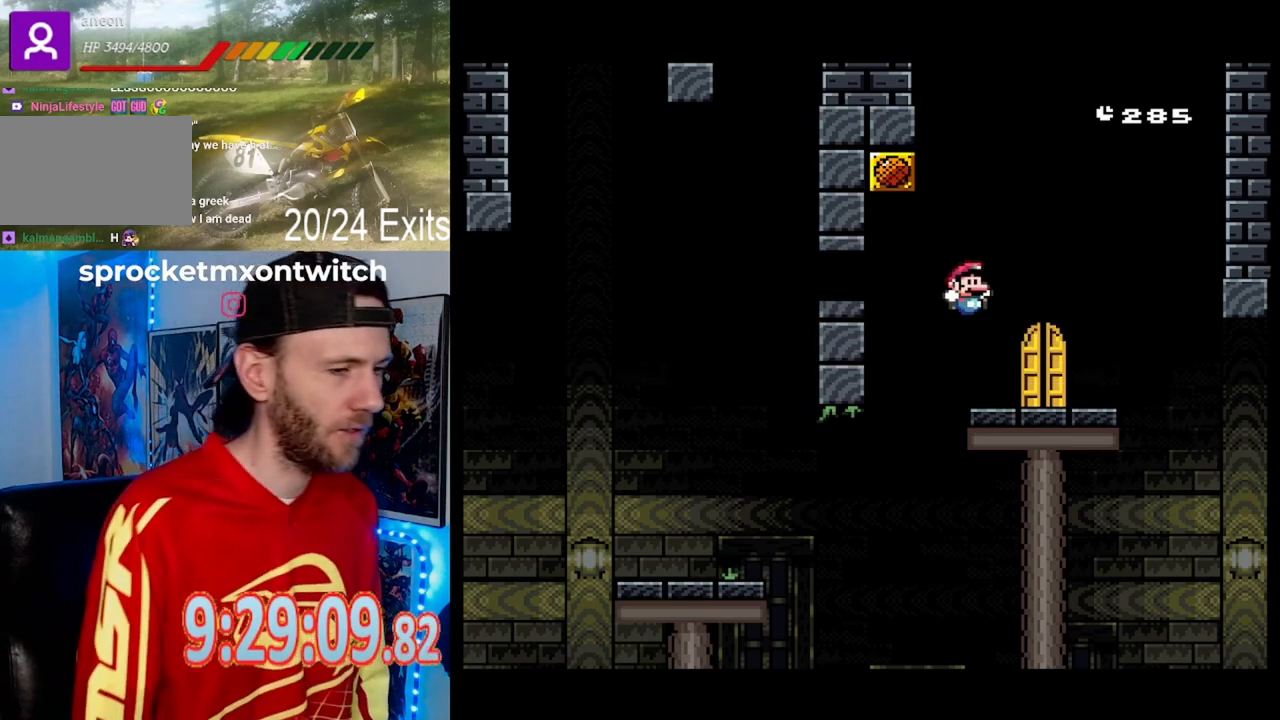
{"buttons": ["B", "Y"], "events": [[67, "Y", "down"], [167, "DPAD_RIGHT", "down"], [267, "DPAD_RIGHT", "up"], [367, "DPAD_LEFT", "down"], [433, "B", "down"], [433, "DPAD_LEFT", "up"]]}
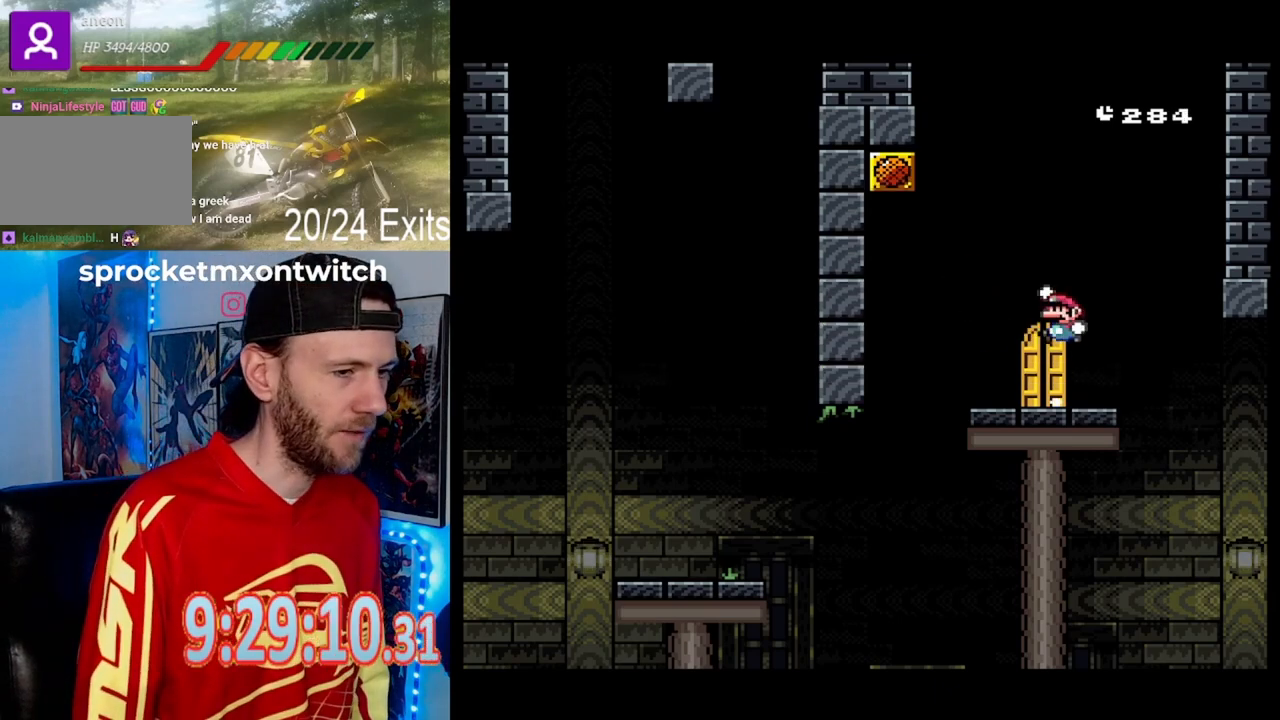
{"buttons": ["B", "Y", "DPAD_LEFT"], "events": [[267, "DPAD_RIGHT", "down"], [367, "DPAD_RIGHT", "up"], [433, "DPAD_LEFT", "down"]]}
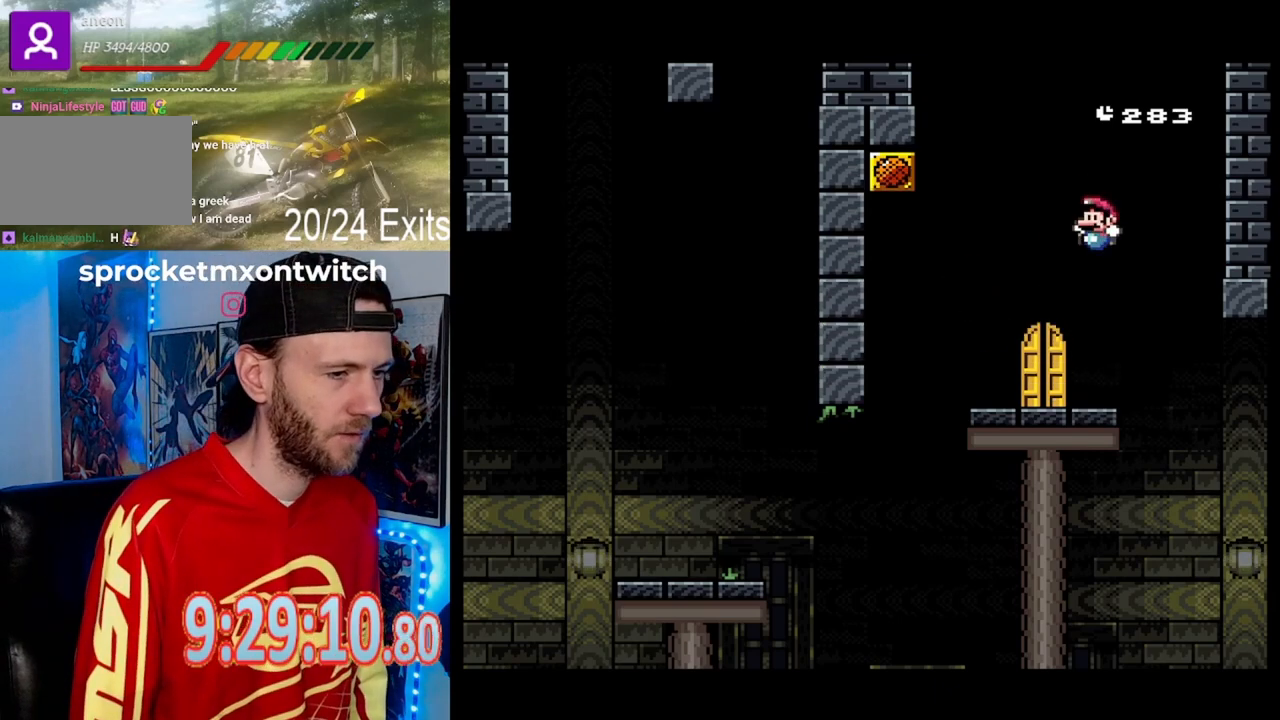
{"buttons": ["Y"], "events": [[167, "DPAD_LEFT", "up"], [267, "B", "up"], [300, "DPAD_RIGHT", "down"], [367, "DPAD_RIGHT", "up"]]}
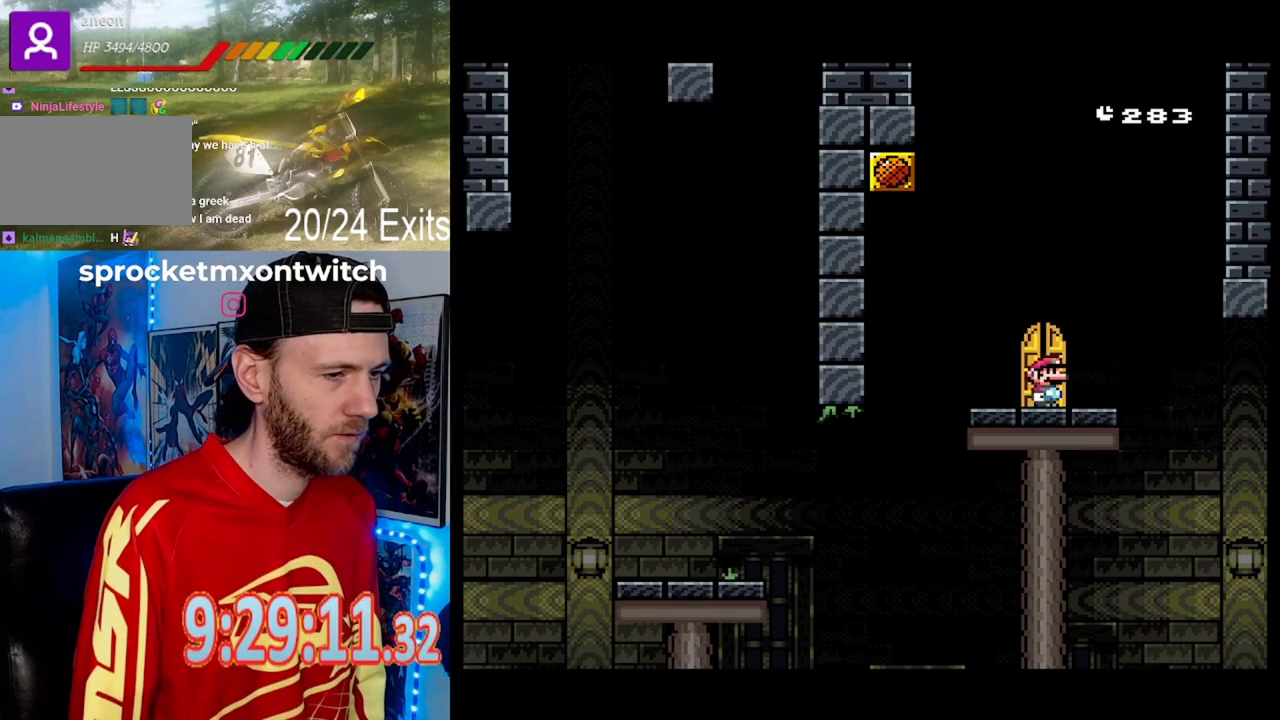
{"buttons": ["Y"], "events": [[233, "DPAD_LEFT", "down"], [300, "DPAD_LEFT", "up"], [433, "DPAD_RIGHT", "down"], [467, "DPAD_RIGHT", "up"]]}
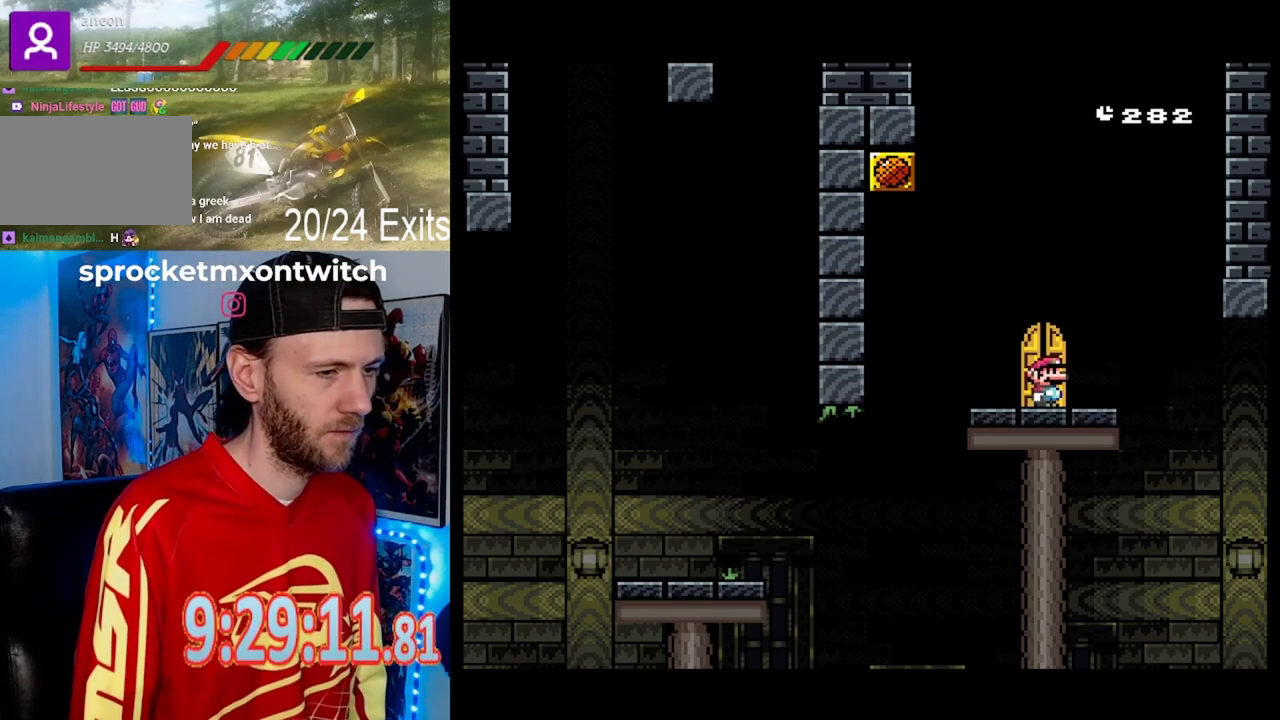
{"buttons": ["Y", "DPAD_UP"], "events": [[500, "DPAD_UP", "down"]]}
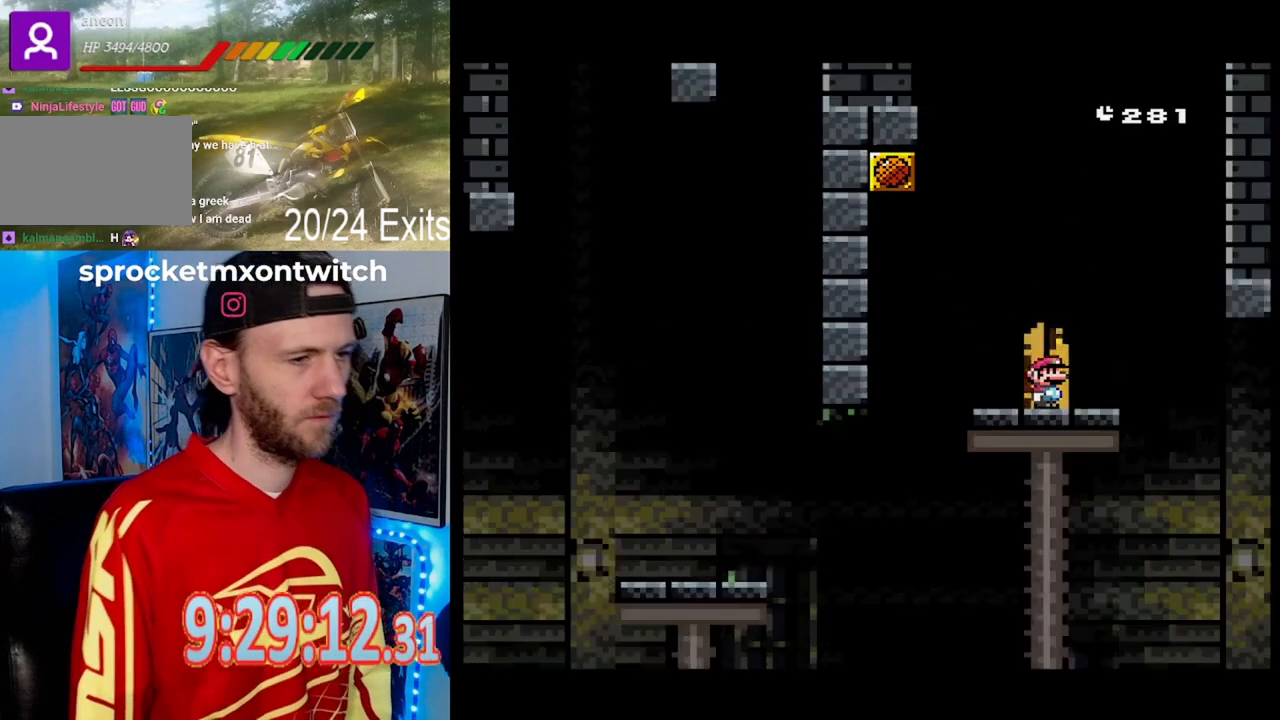
{"buttons": [], "events": [[67, "Y", "up"], [100, "DPAD_UP", "up"]]}
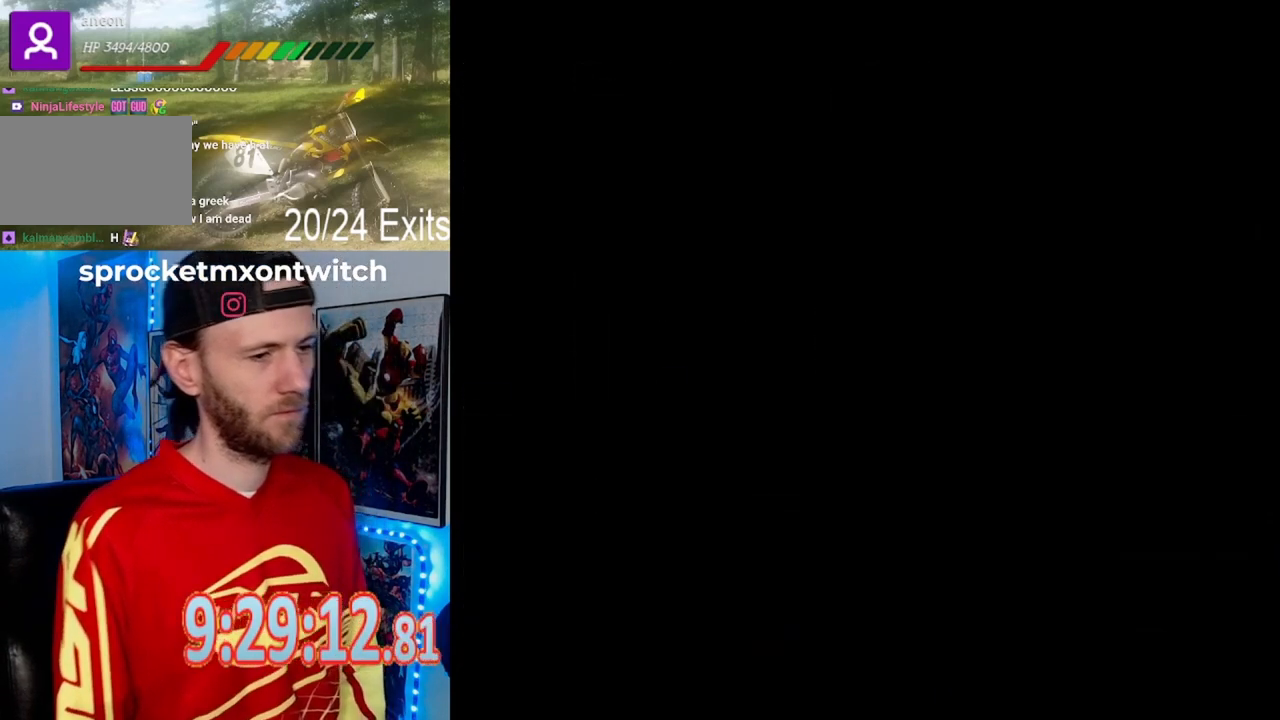
{"buttons": ["Y"], "events": [[100, "Y", "down"]]}